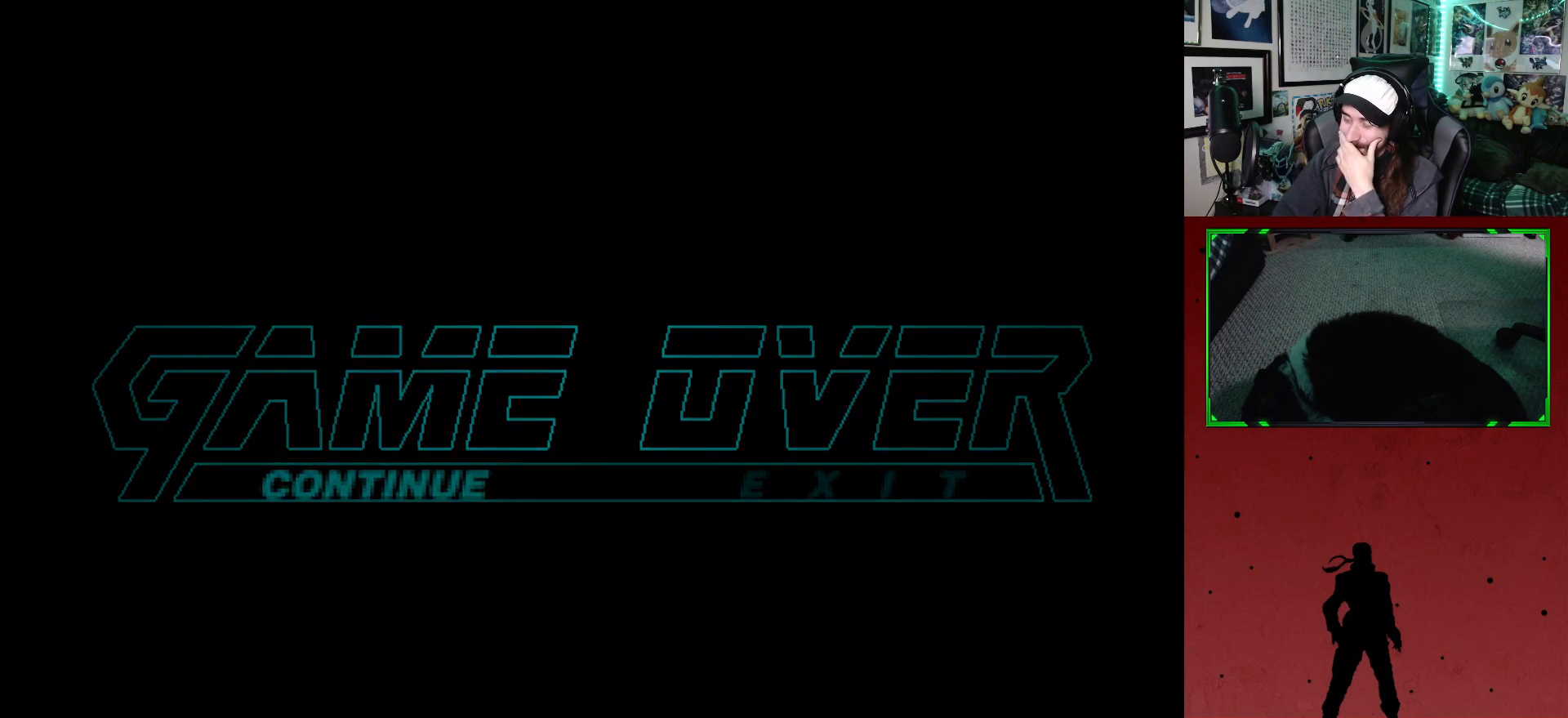
Gameplay with a controller (Xbox layout); each line is a JSON object with the inputs held at the frame after it. "events" lists button and stick changes between this image and that frame as [ms after this image, input, new state], when the widget could be followed in between.
{"buttons": [], "left_stick": "center", "right_stick": "center", "events": []}
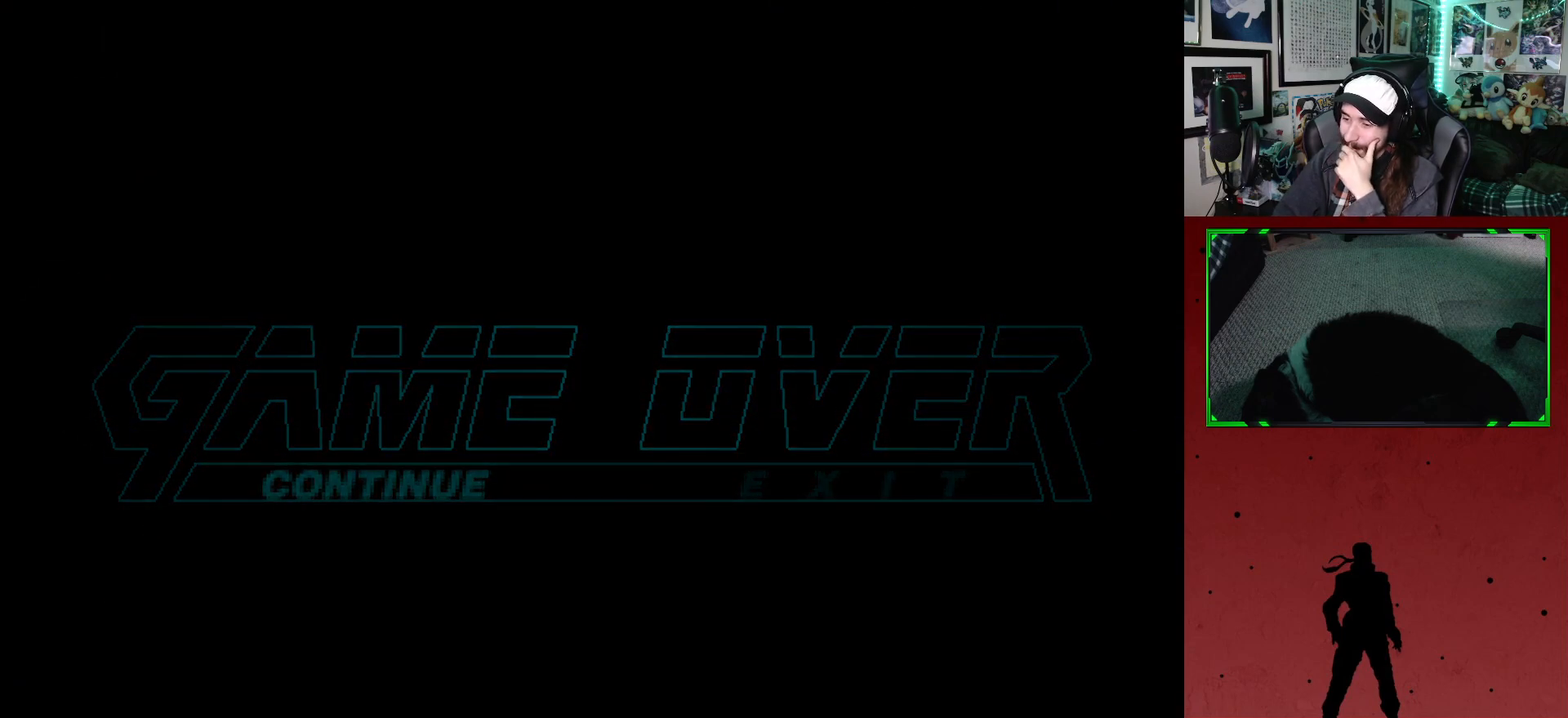
{"buttons": [], "left_stick": "center", "right_stick": "center", "events": []}
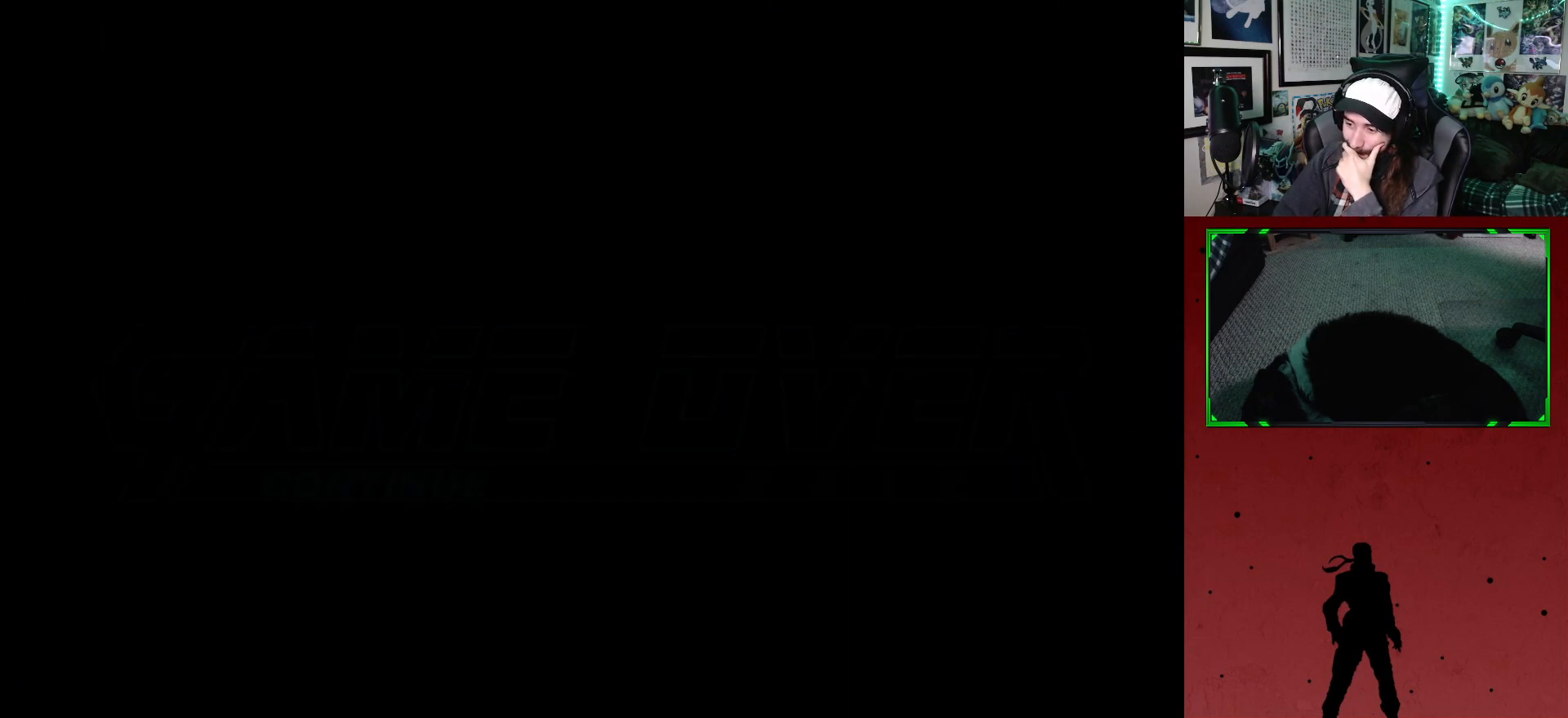
{"buttons": [], "left_stick": "center", "right_stick": "center", "events": []}
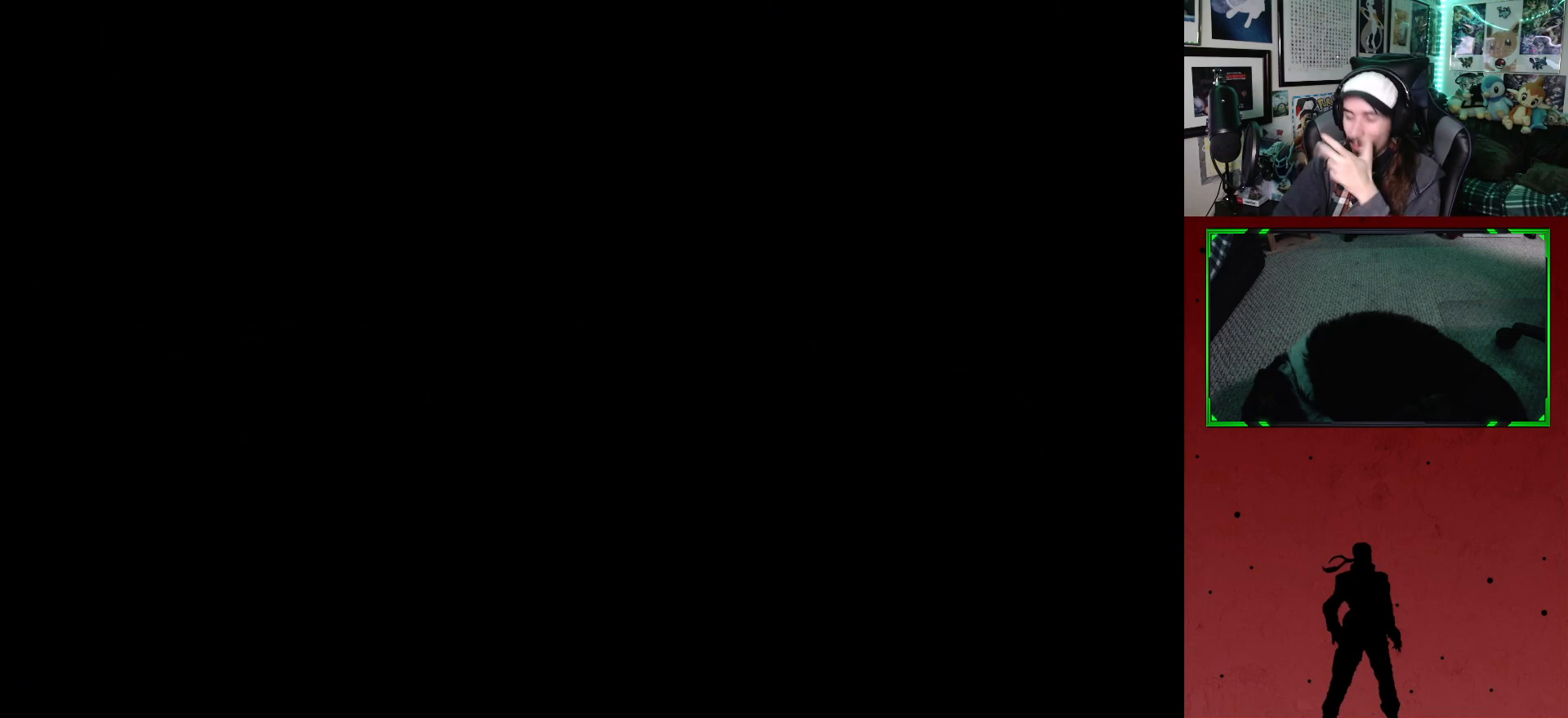
{"buttons": [], "left_stick": "center", "right_stick": "center", "events": []}
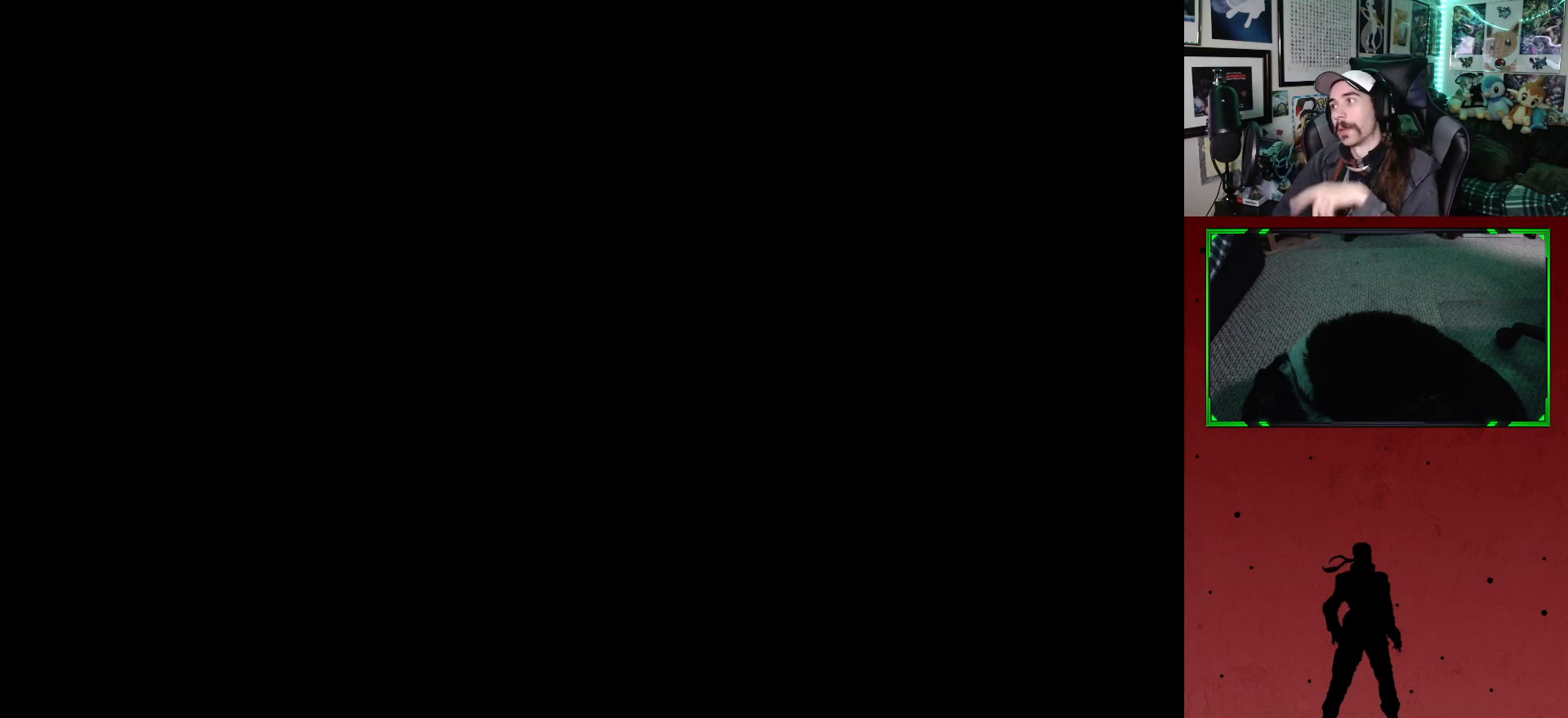
{"buttons": [], "left_stick": "center", "right_stick": "center", "events": []}
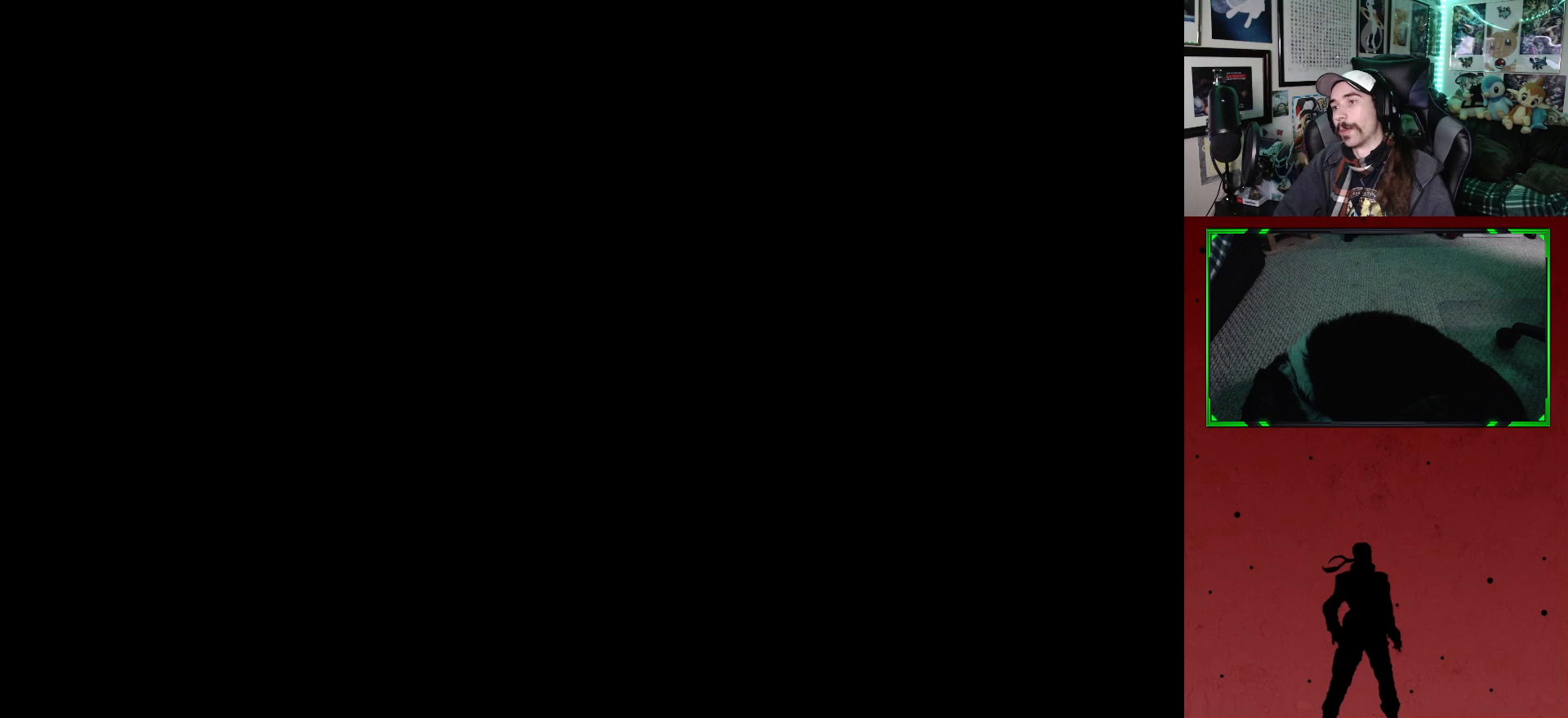
{"buttons": [], "left_stick": "center", "right_stick": "center", "events": []}
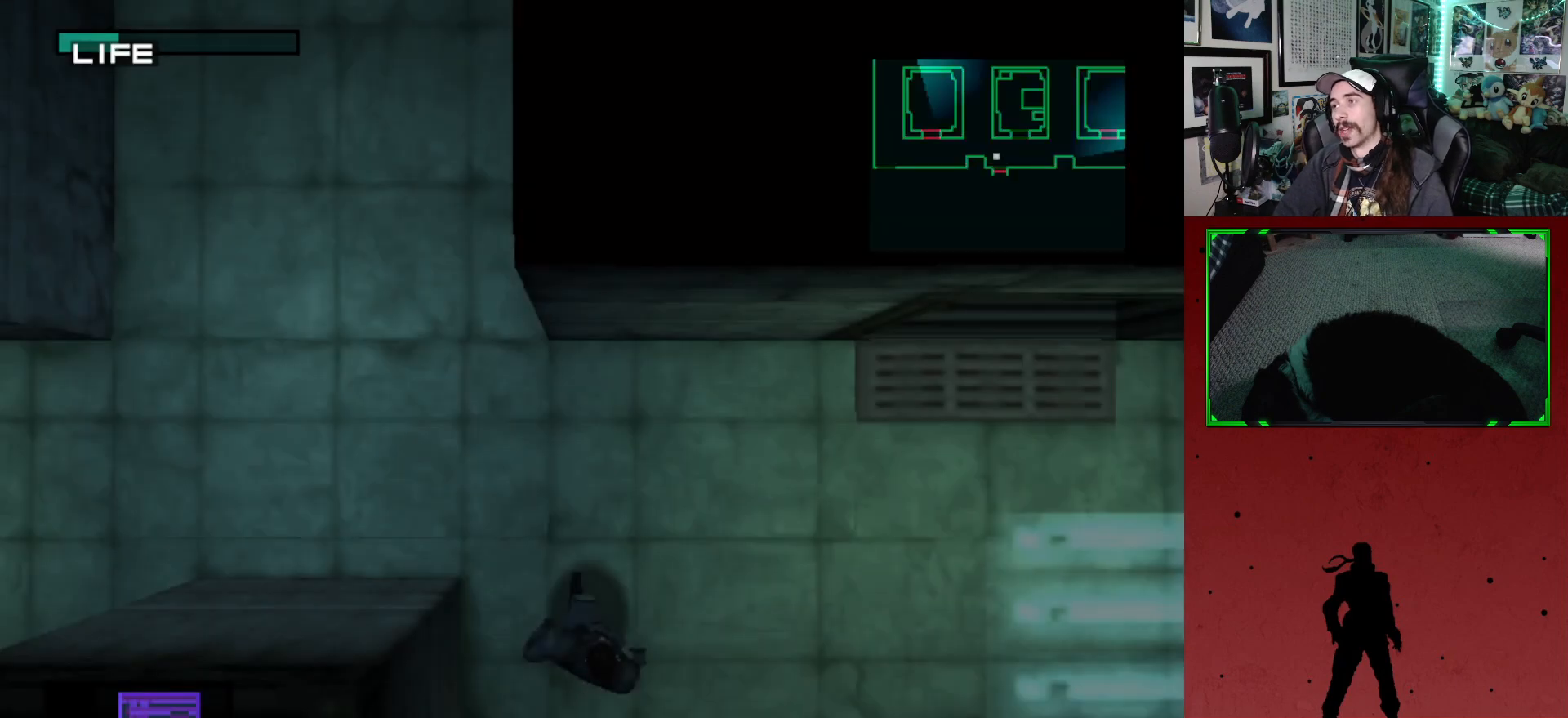
{"buttons": [], "left_stick": "center", "right_stick": "center", "events": []}
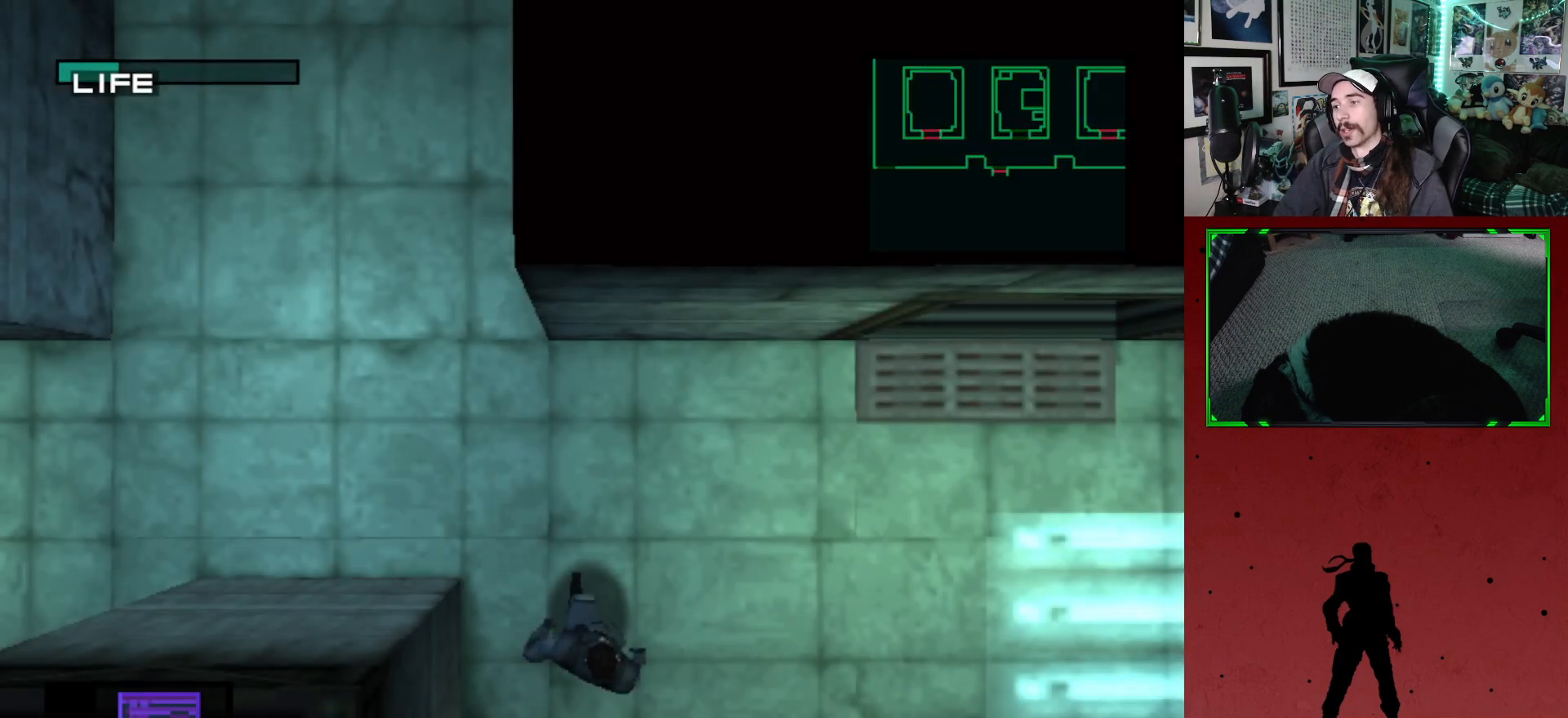
{"buttons": ["DPAD_LEFT"], "left_stick": "center", "right_stick": "center", "events": [[167, "DPAD_LEFT", "down"], [167, "DPAD_UP", "down"], [467, "DPAD_UP", "up"]]}
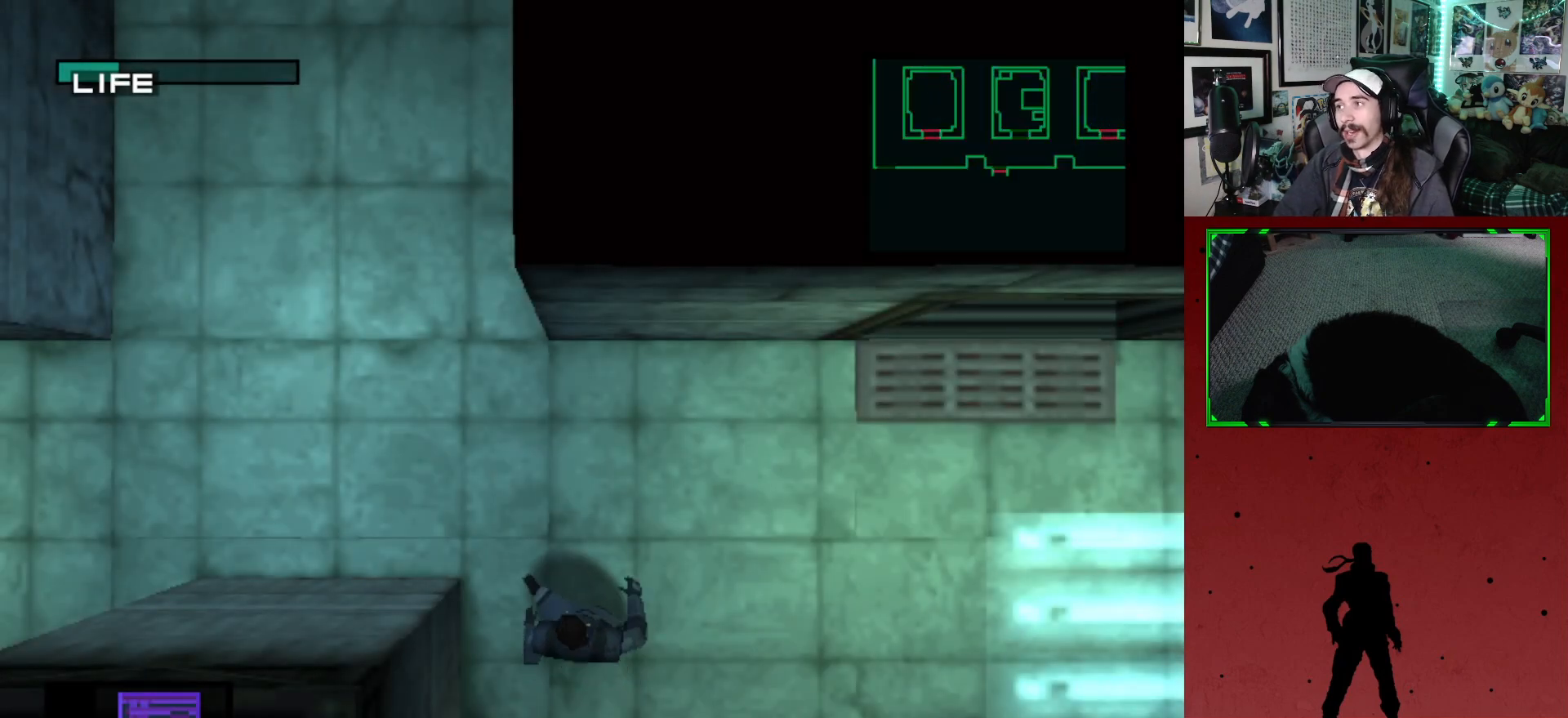
{"buttons": ["DPAD_LEFT"], "left_stick": "center", "right_stick": "center", "events": []}
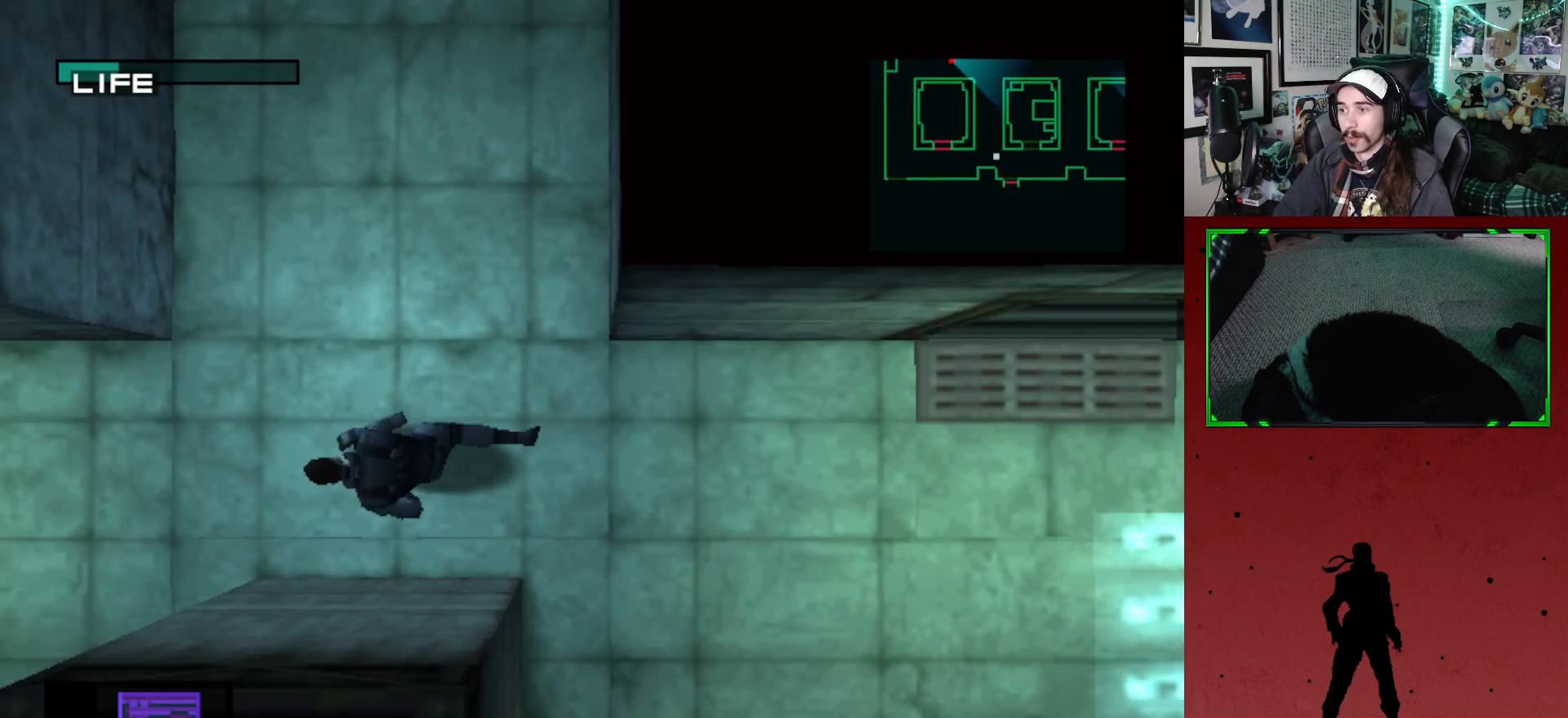
{"buttons": ["DPAD_LEFT"], "left_stick": "center", "right_stick": "center", "events": []}
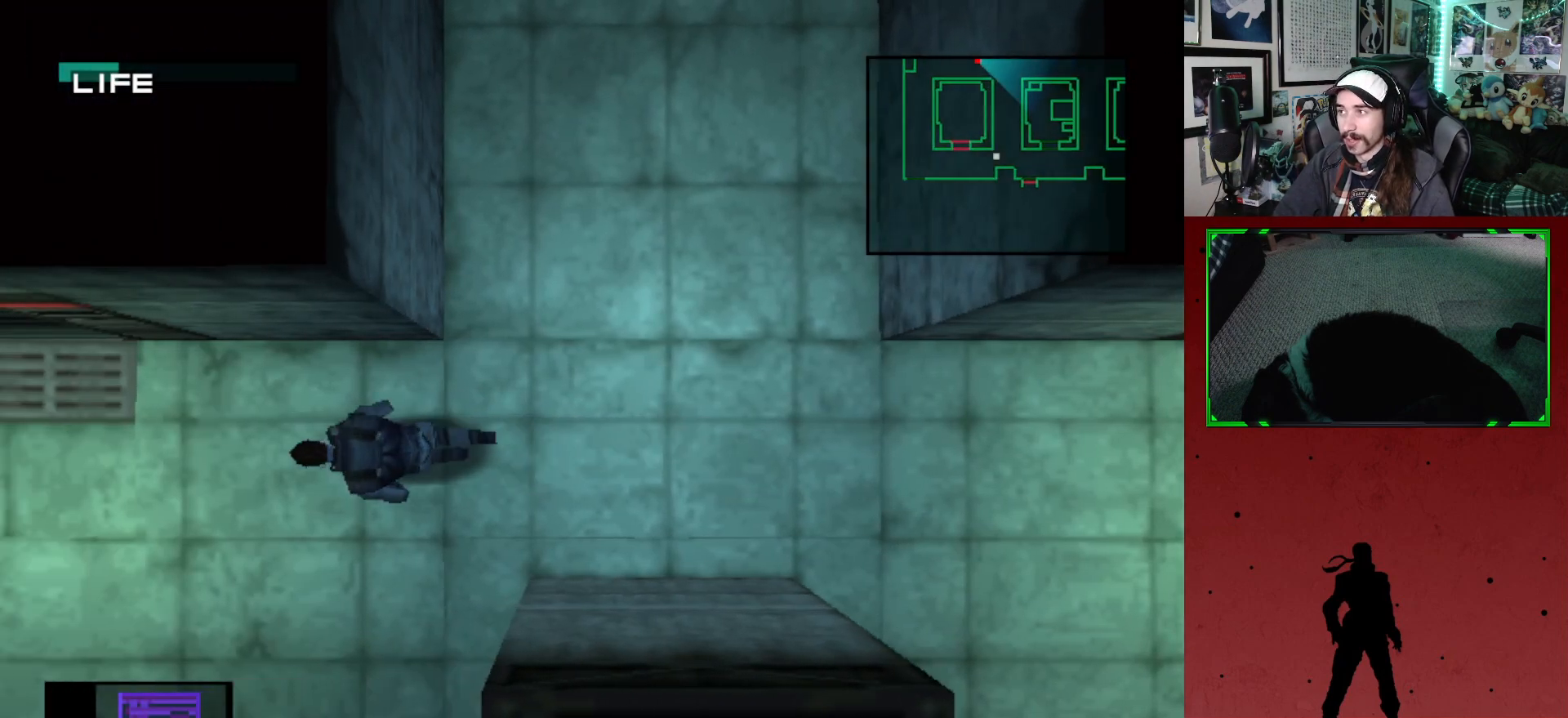
{"buttons": ["DPAD_LEFT"], "left_stick": "center", "right_stick": "center", "events": []}
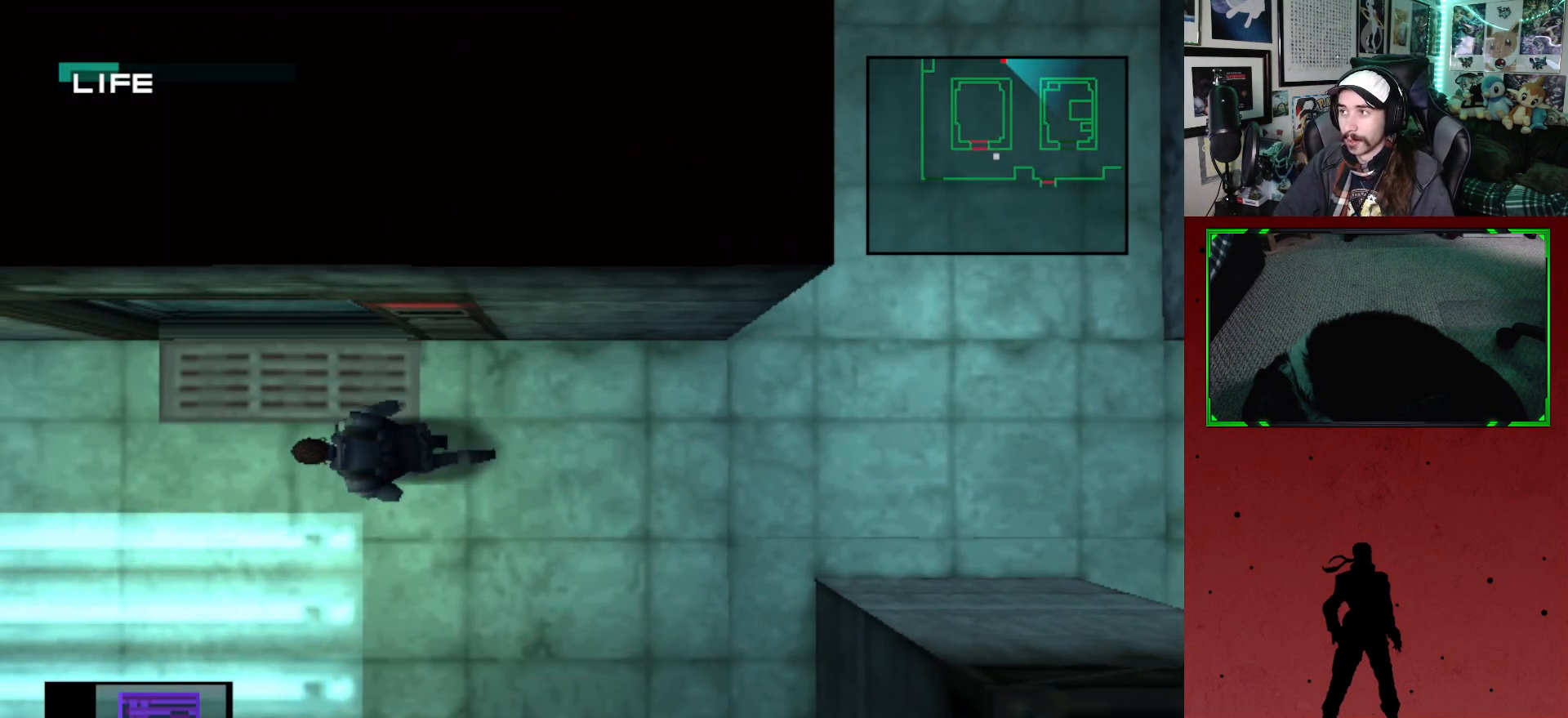
{"buttons": ["DPAD_LEFT"], "left_stick": "center", "right_stick": "center", "events": [[300, "DPAD_UP", "down"], [467, "DPAD_UP", "up"]]}
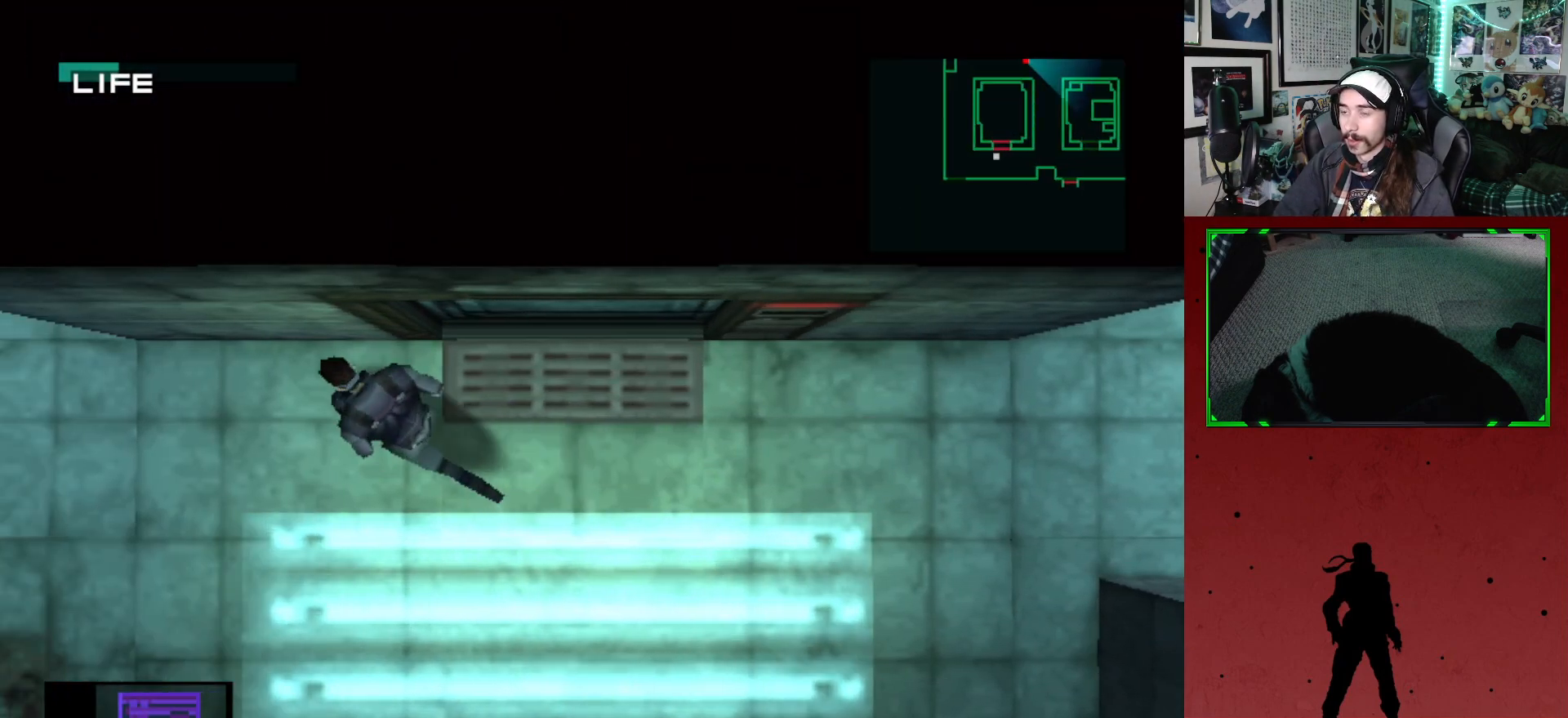
{"buttons": ["DPAD_LEFT"], "left_stick": "center", "right_stick": "center", "events": []}
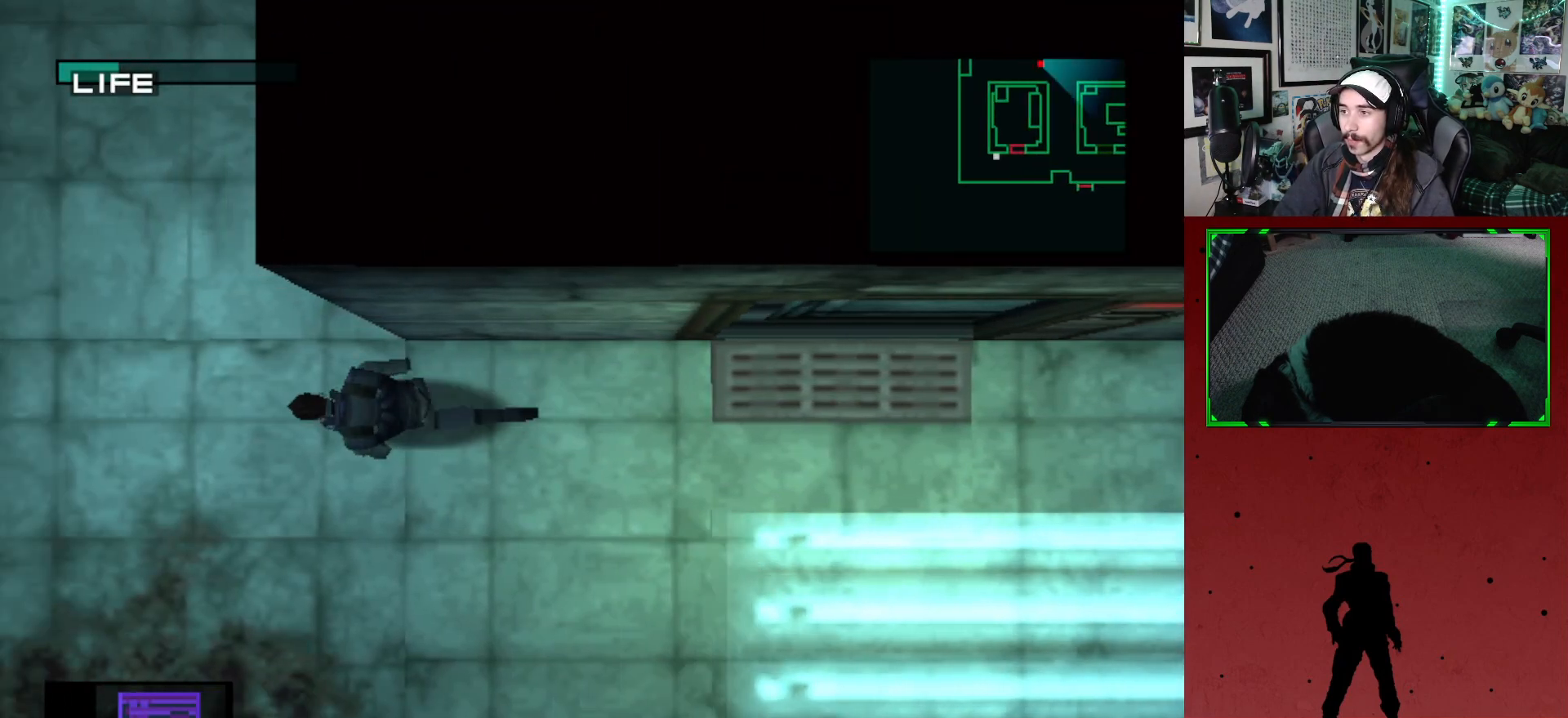
{"buttons": ["DPAD_UP"], "left_stick": "center", "right_stick": "center", "events": [[100, "DPAD_LEFT", "up"], [300, "DPAD_UP", "down"]]}
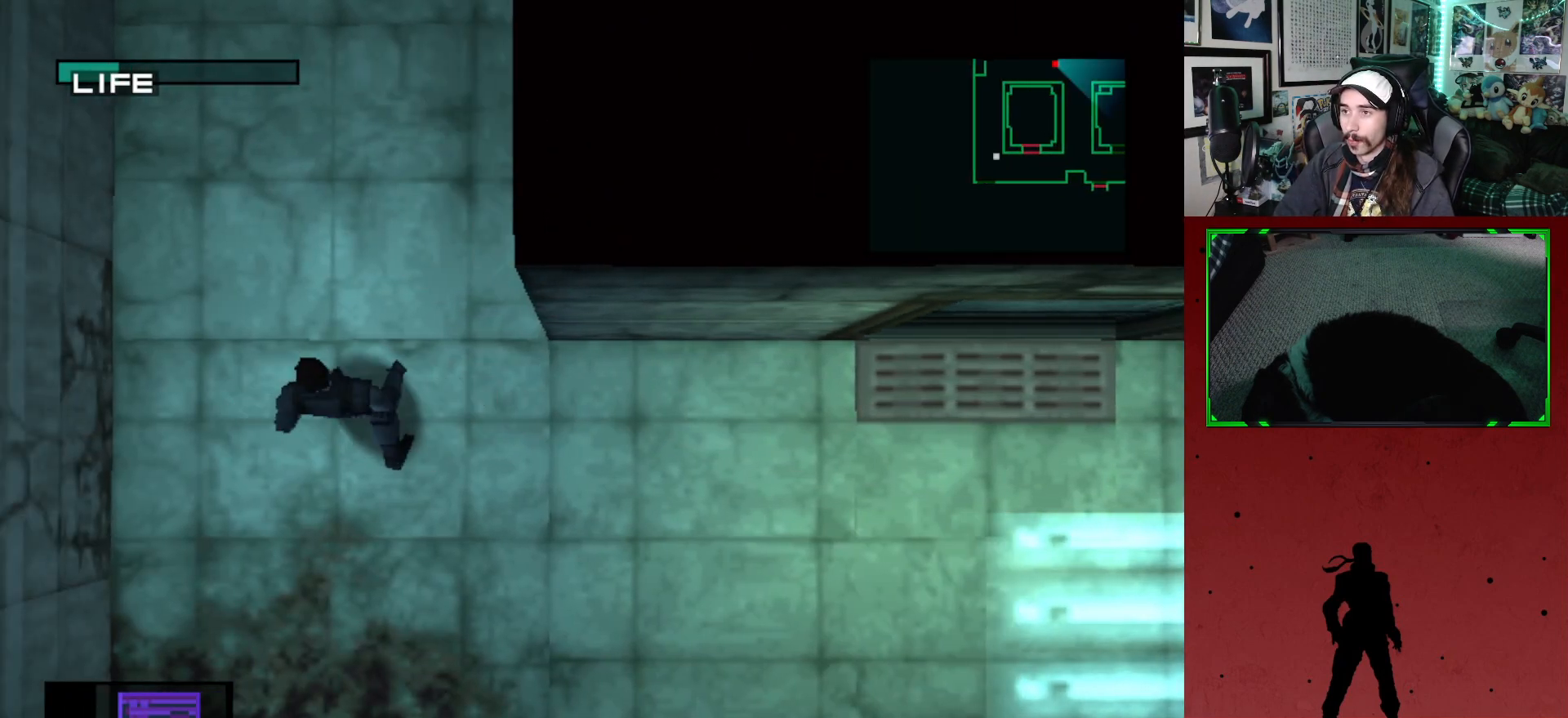
{"buttons": [], "left_stick": "center", "right_stick": "center", "events": [[67, "DPAD_RIGHT", "down"], [350, "DPAD_RIGHT", "up"], [483, "DPAD_UP", "up"]]}
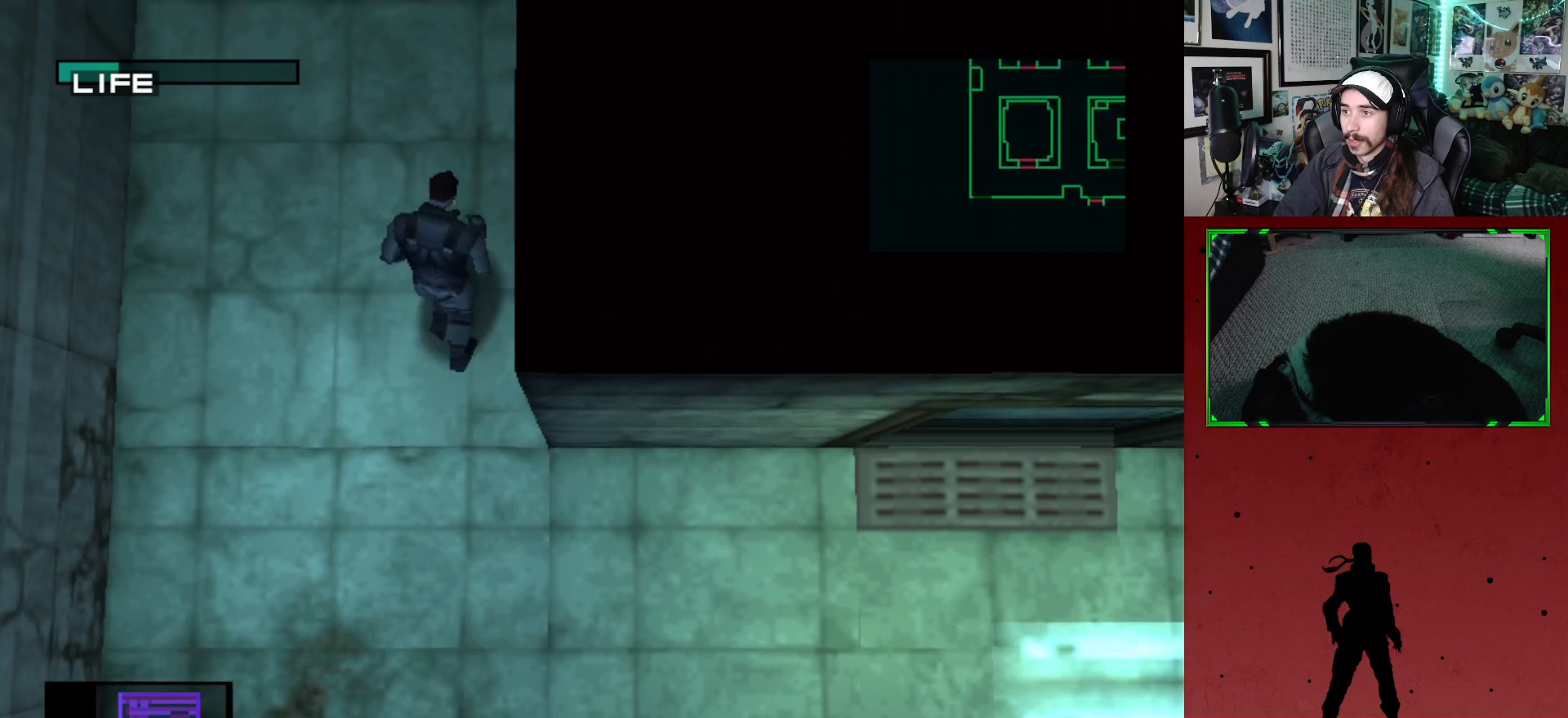
{"buttons": ["R2"], "left_stick": "center", "right_stick": "center", "events": [[83, "R2", "down"]]}
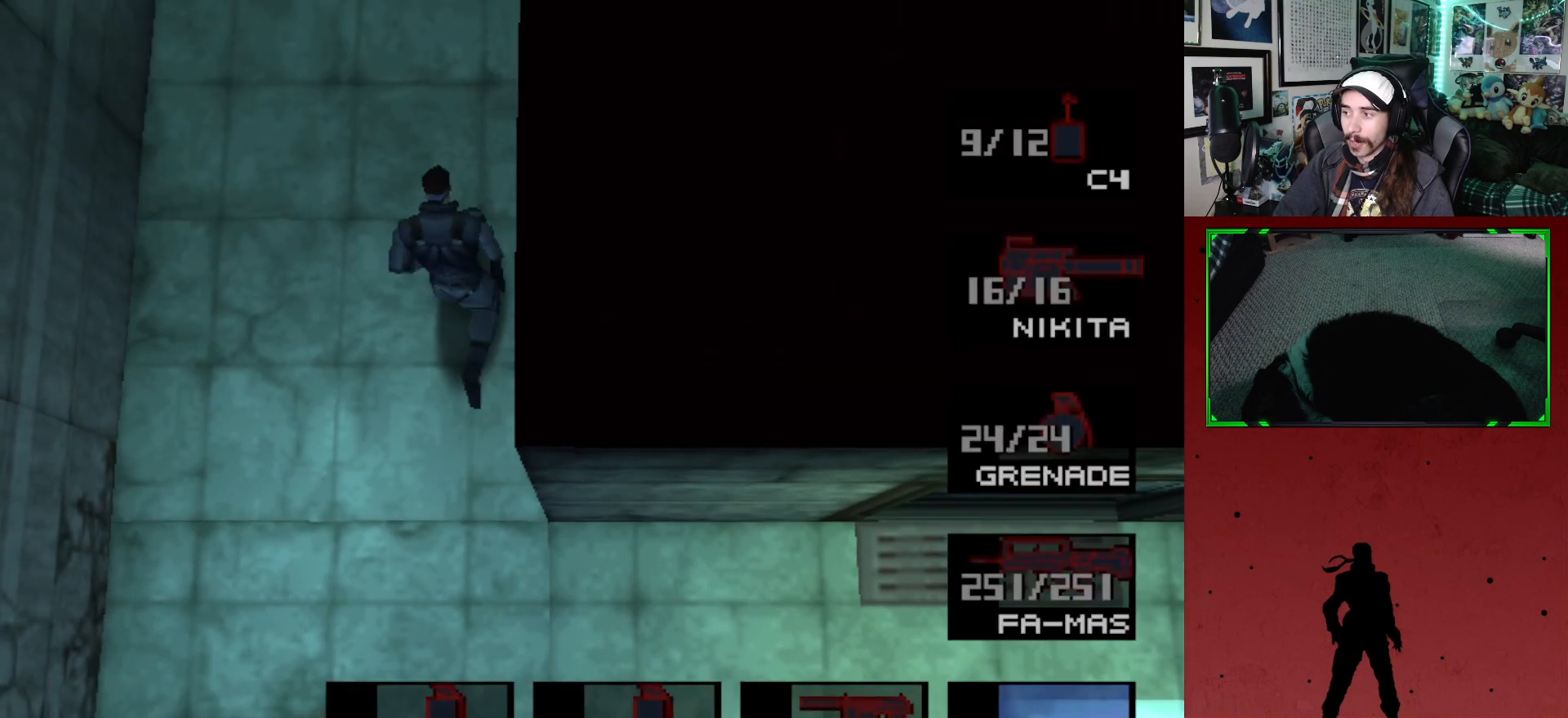
{"buttons": ["R2"], "left_stick": "center", "right_stick": "center", "events": []}
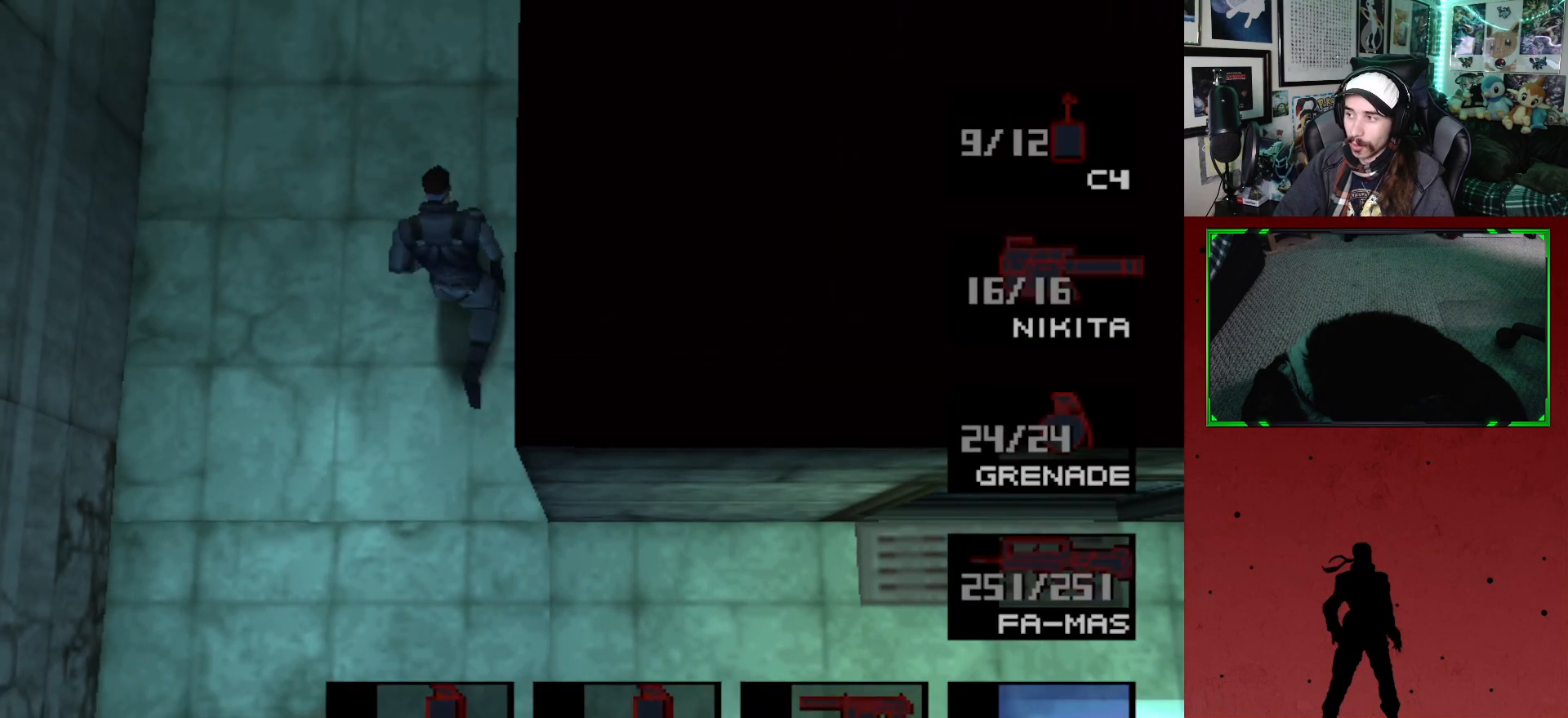
{"buttons": ["R2"], "left_stick": "center", "right_stick": "center", "events": []}
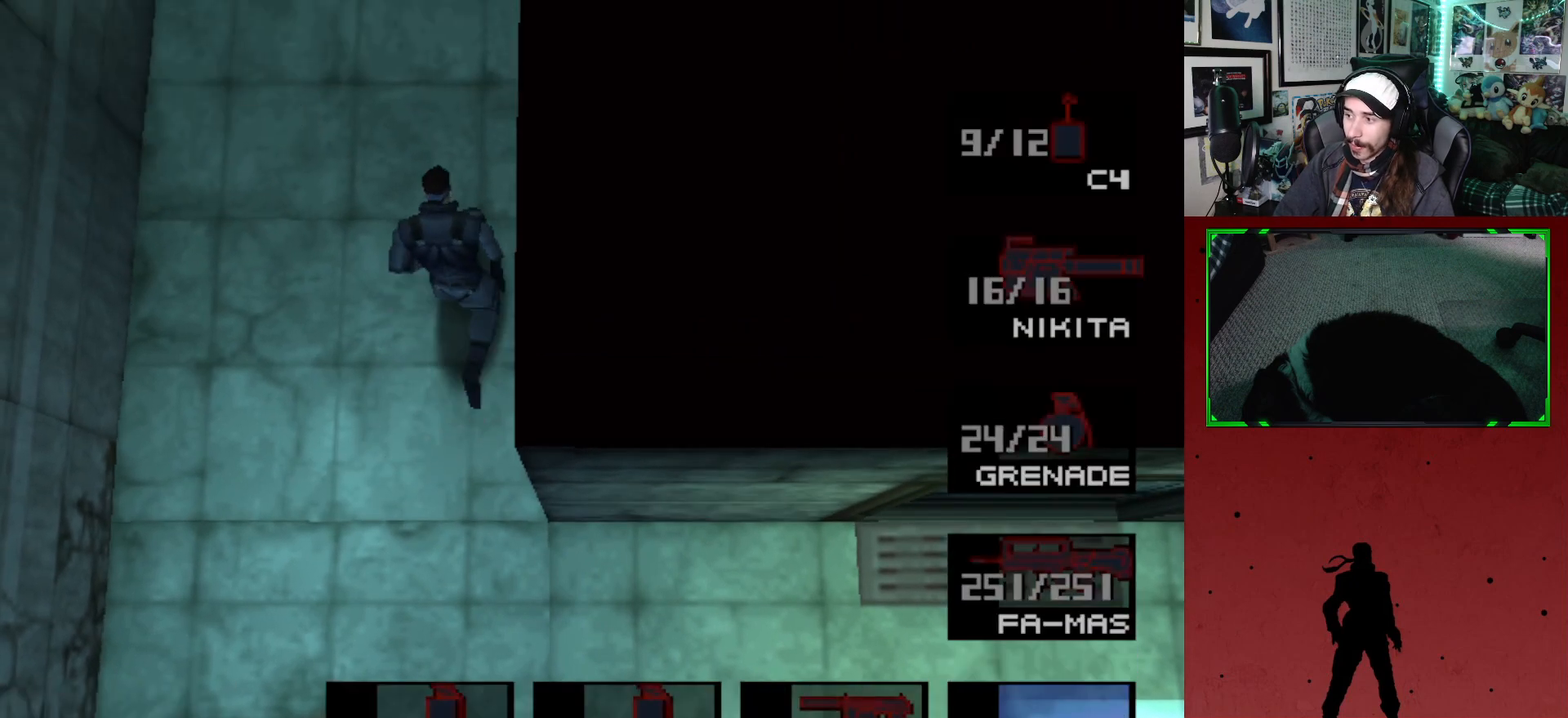
{"buttons": [], "left_stick": "center", "right_stick": "center", "events": [[400, "R2", "up"]]}
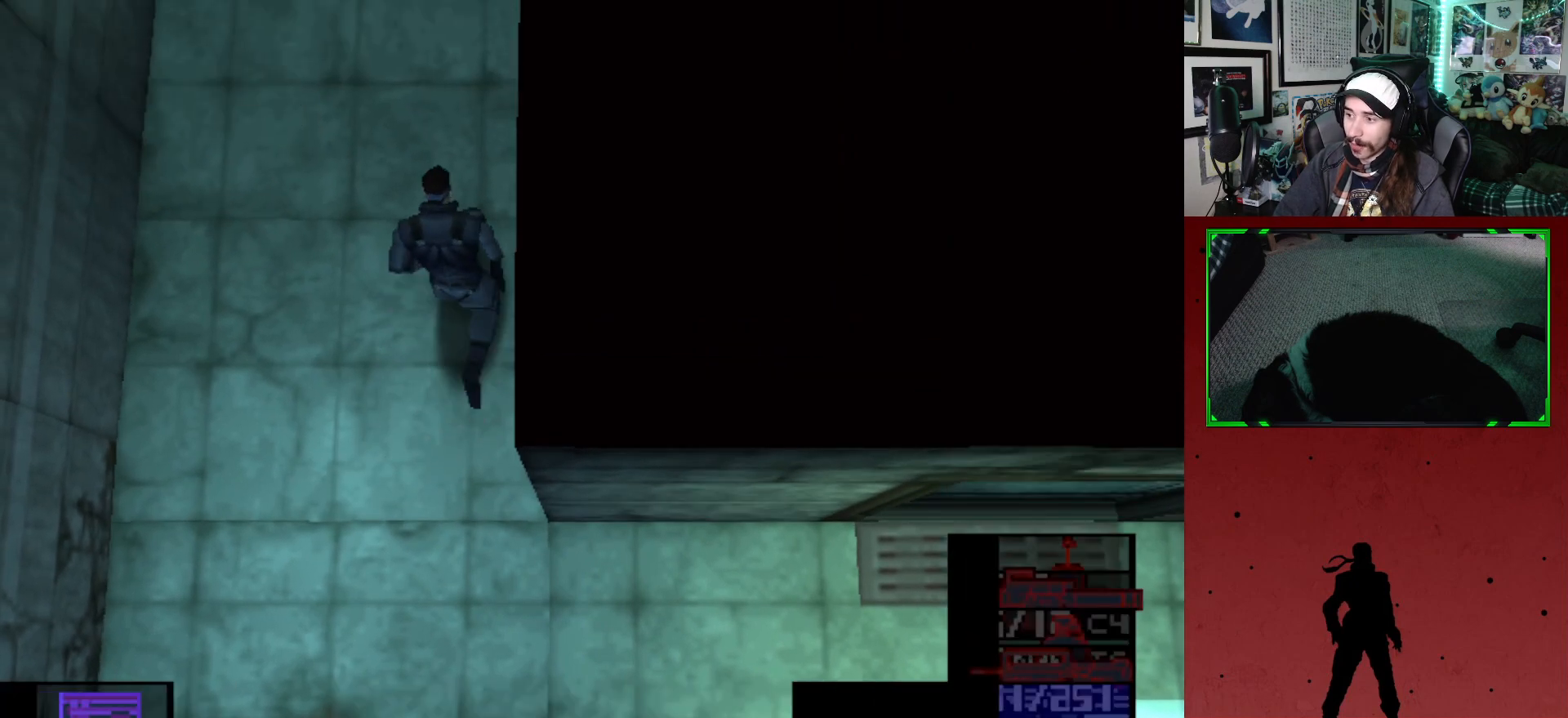
{"buttons": [], "left_stick": "center", "right_stick": "center", "events": []}
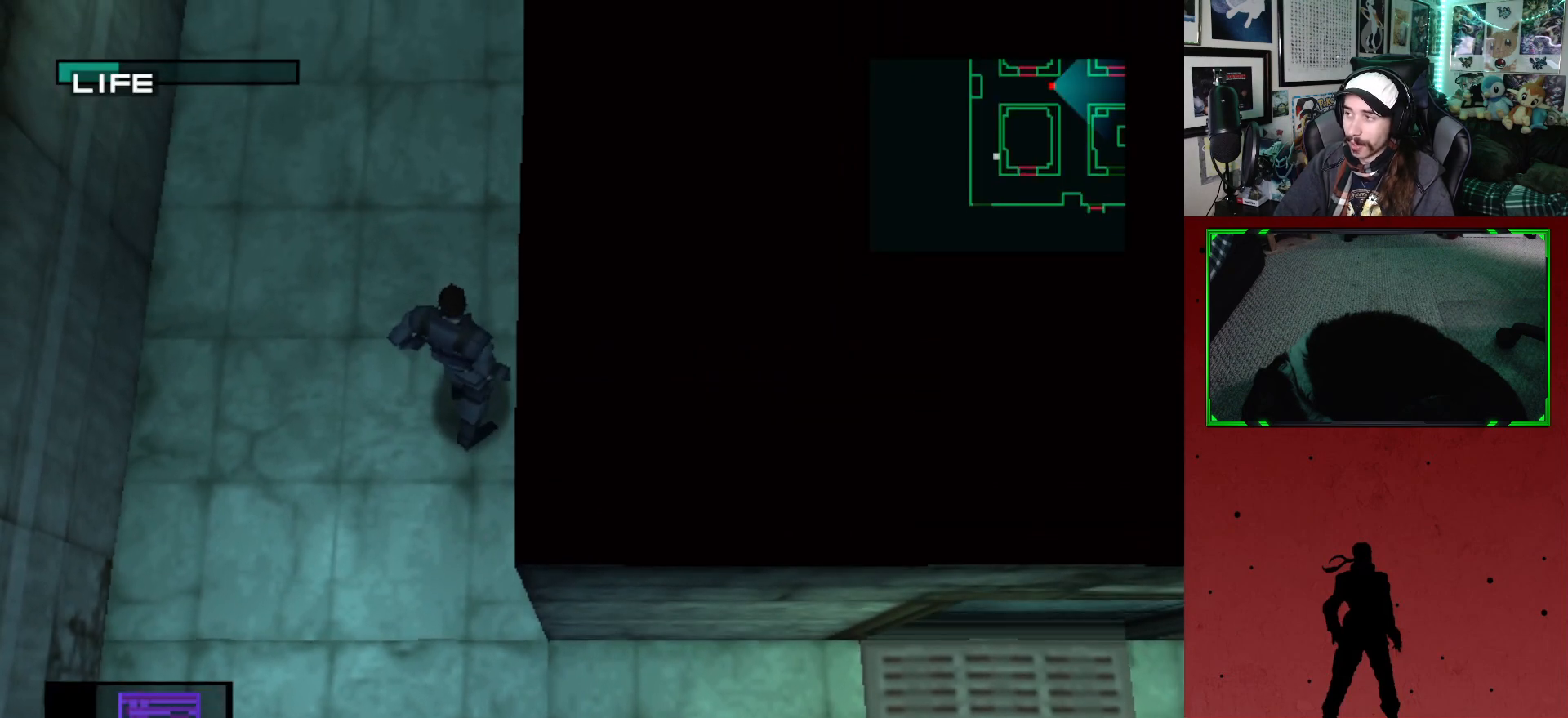
{"buttons": ["DPAD_UP"], "left_stick": "center", "right_stick": "center", "events": [[150, "DPAD_RIGHT", "down"], [150, "DPAD_UP", "down"], [400, "DPAD_RIGHT", "up"]]}
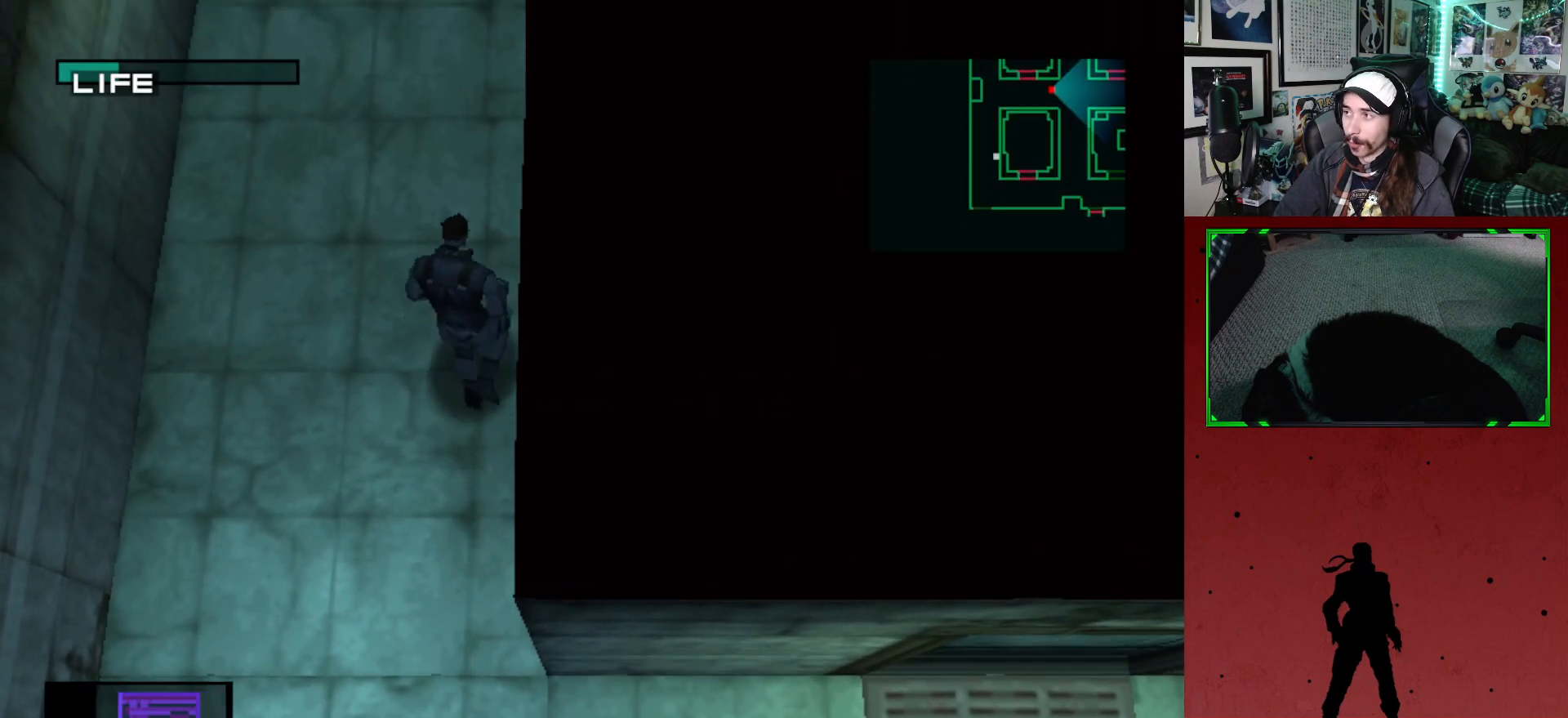
{"buttons": [], "left_stick": "center", "right_stick": "center", "events": [[183, "DPAD_UP", "up"]]}
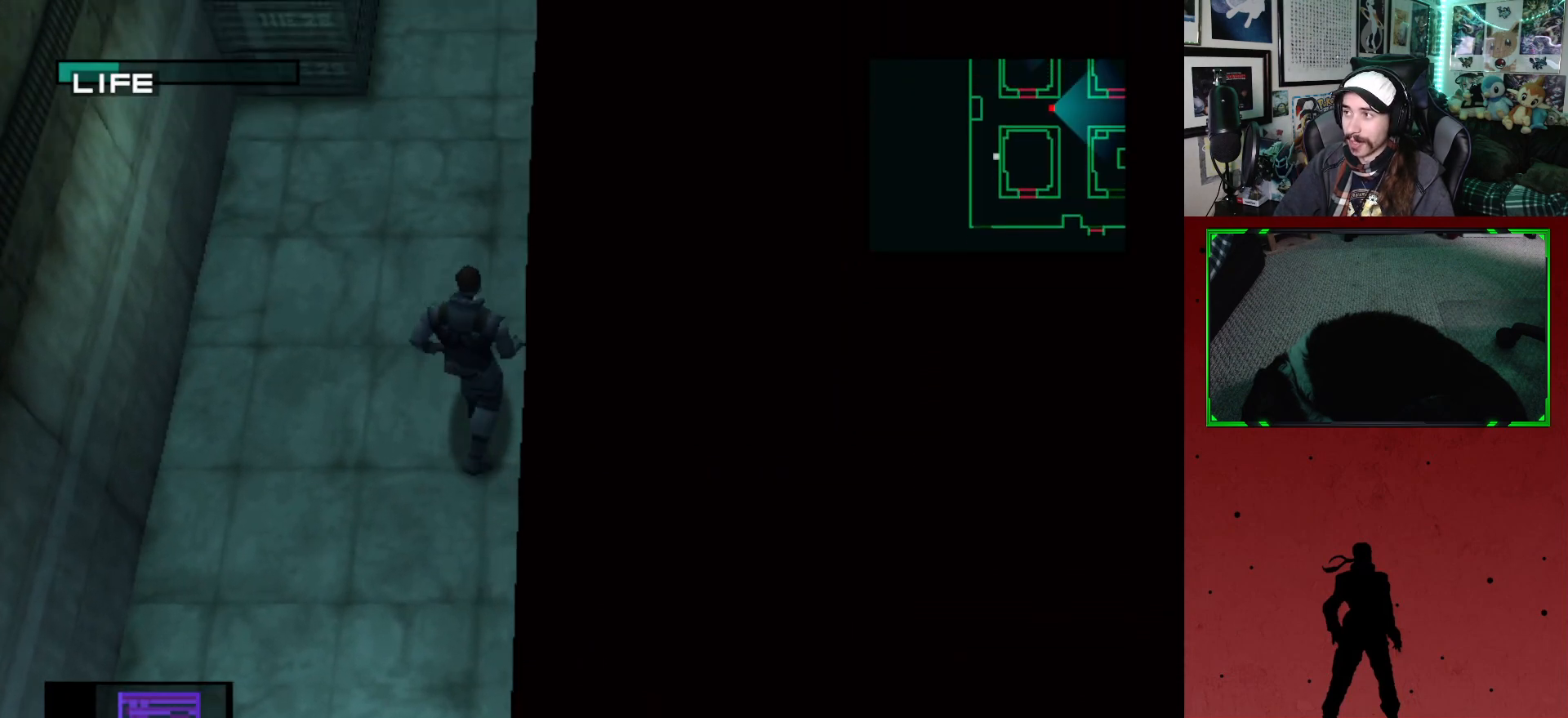
{"buttons": [], "left_stick": "center", "right_stick": "center", "events": []}
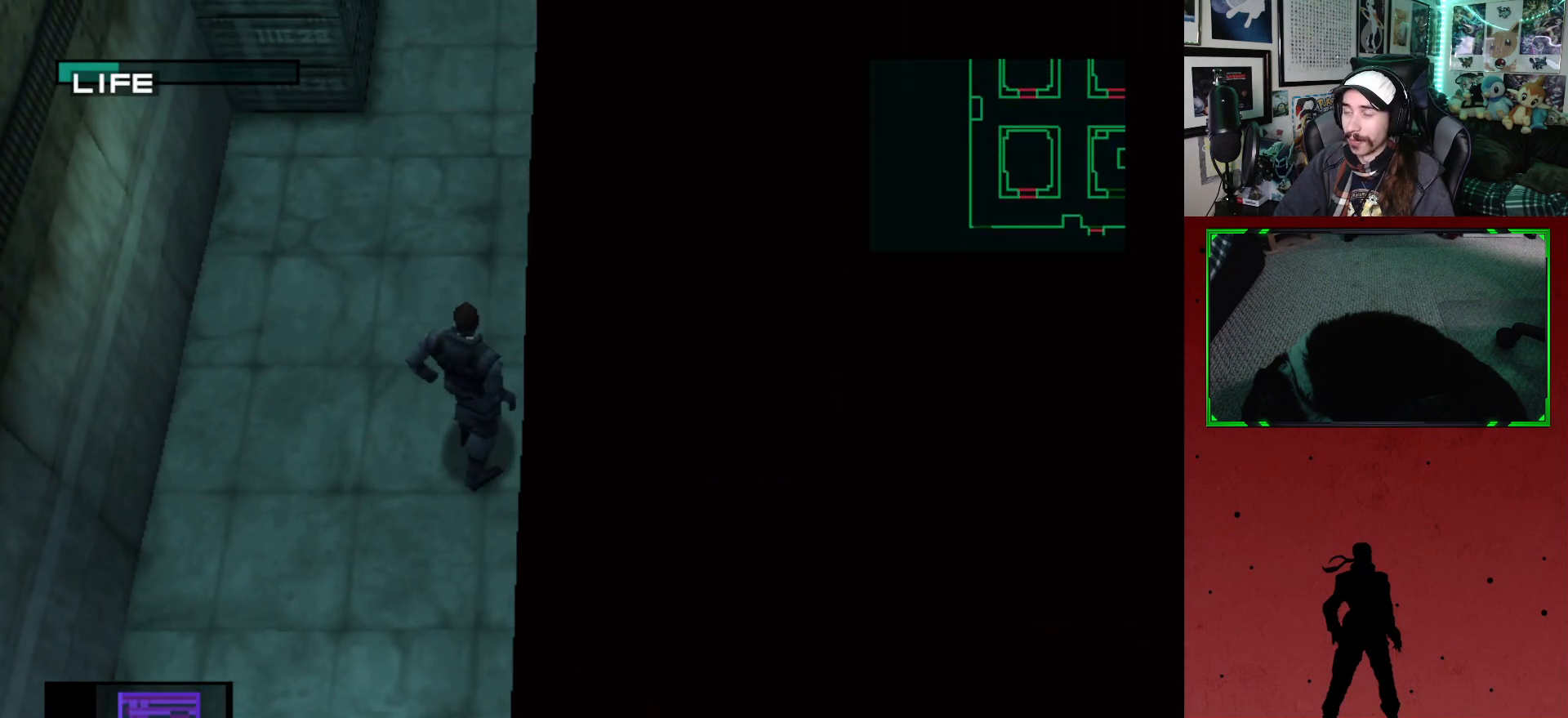
{"buttons": ["DPAD_UP", "DPAD_LEFT"], "left_stick": "center", "right_stick": "center", "events": [[50, "DPAD_LEFT", "down"], [67, "DPAD_UP", "down"]]}
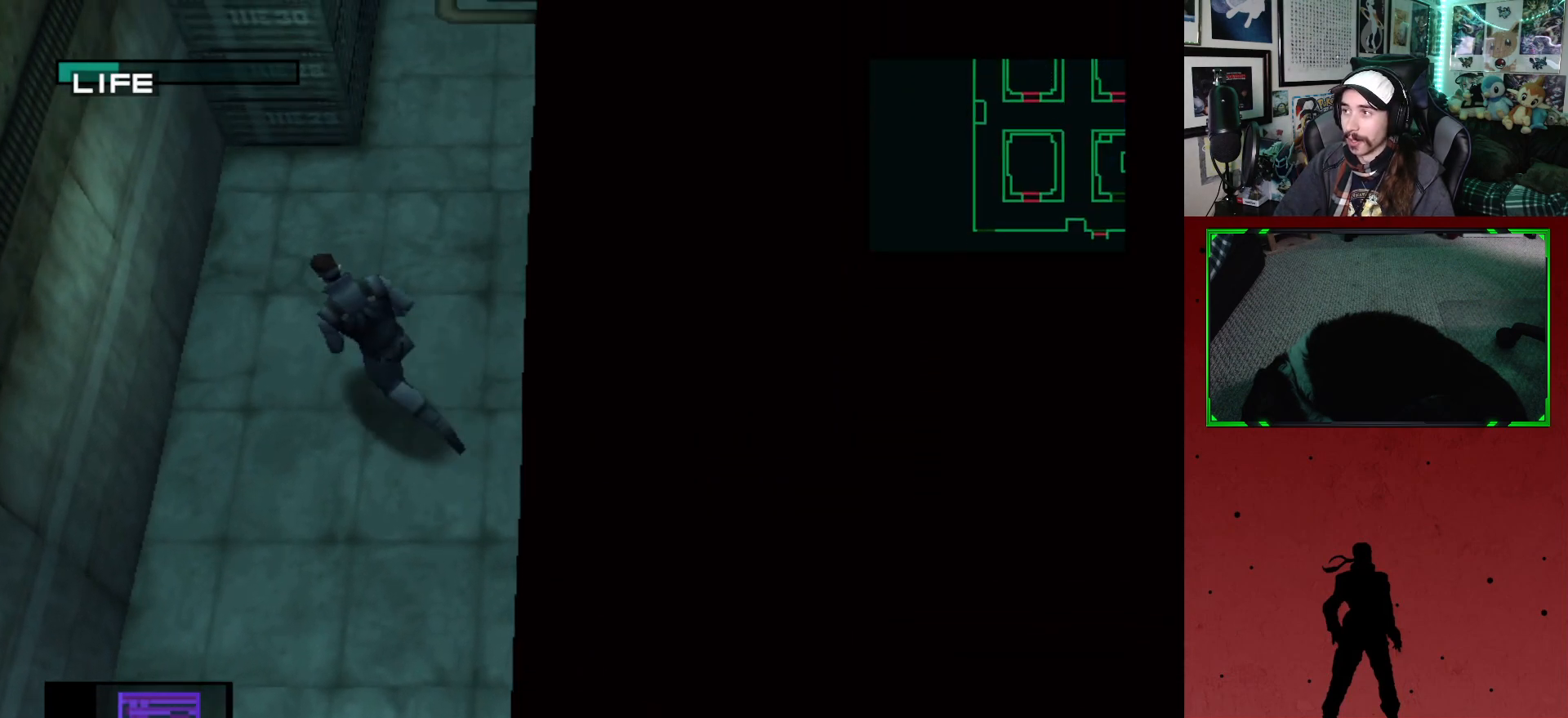
{"buttons": ["DPAD_UP"], "left_stick": "center", "right_stick": "center", "events": [[183, "DPAD_LEFT", "up"]]}
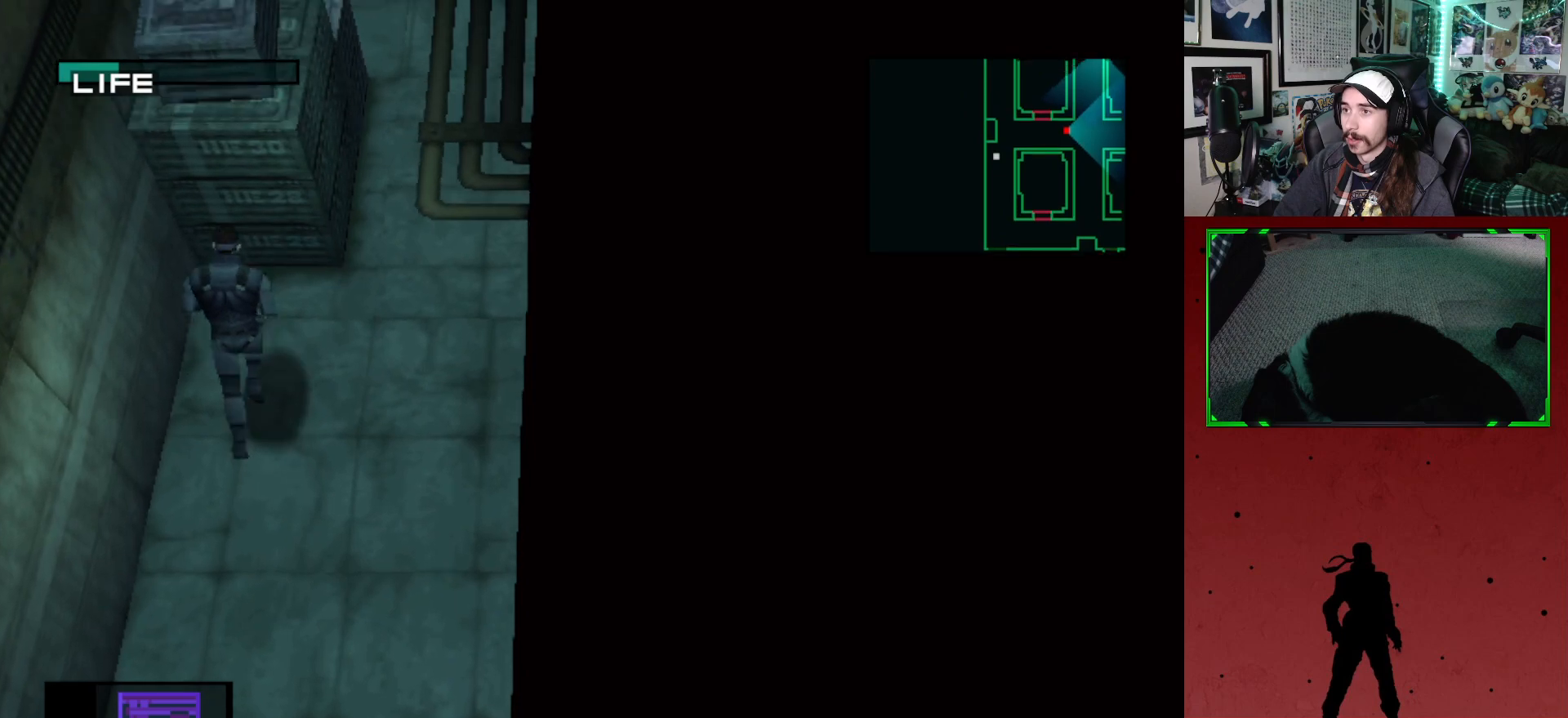
{"buttons": ["DPAD_UP"], "left_stick": "center", "right_stick": "center", "events": []}
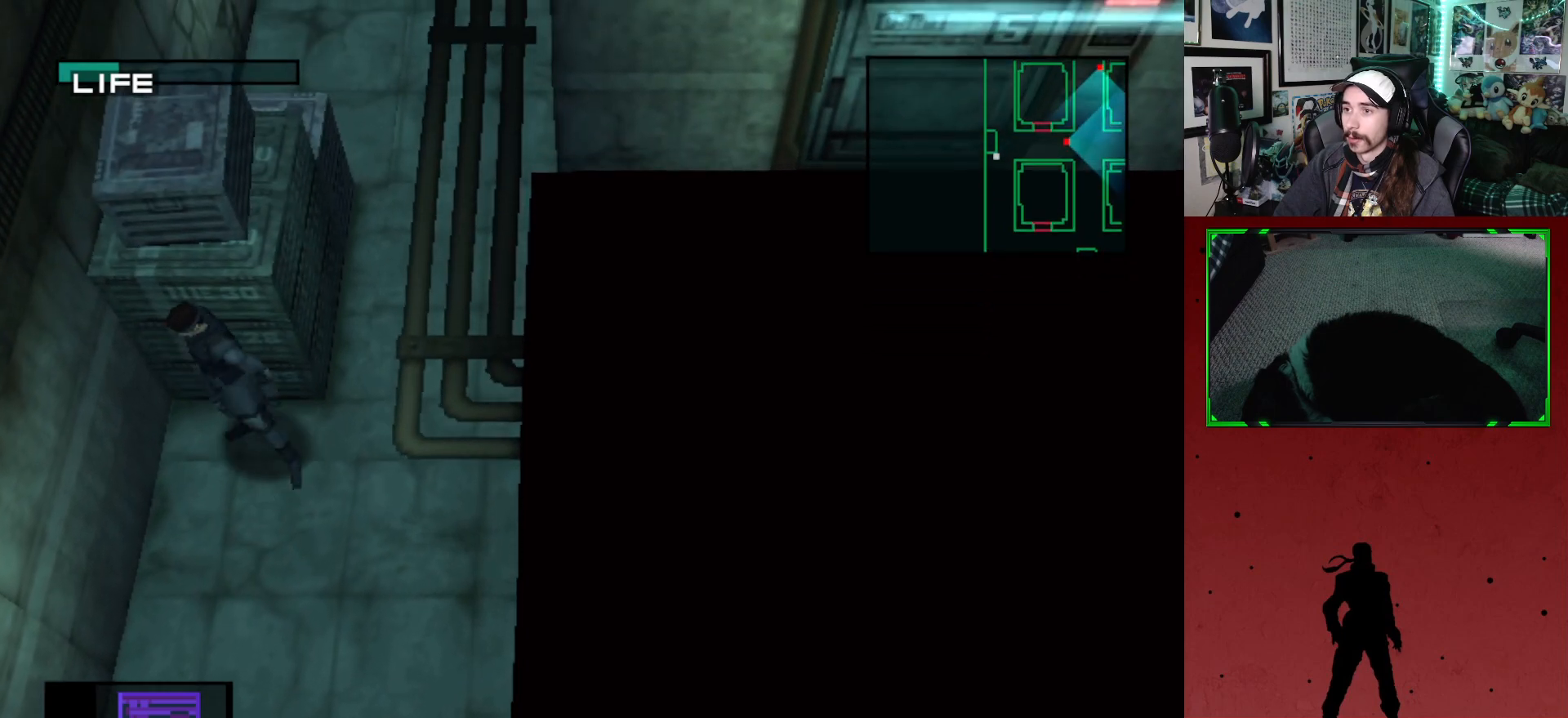
{"buttons": ["DPAD_UP"], "left_stick": "center", "right_stick": "center", "events": []}
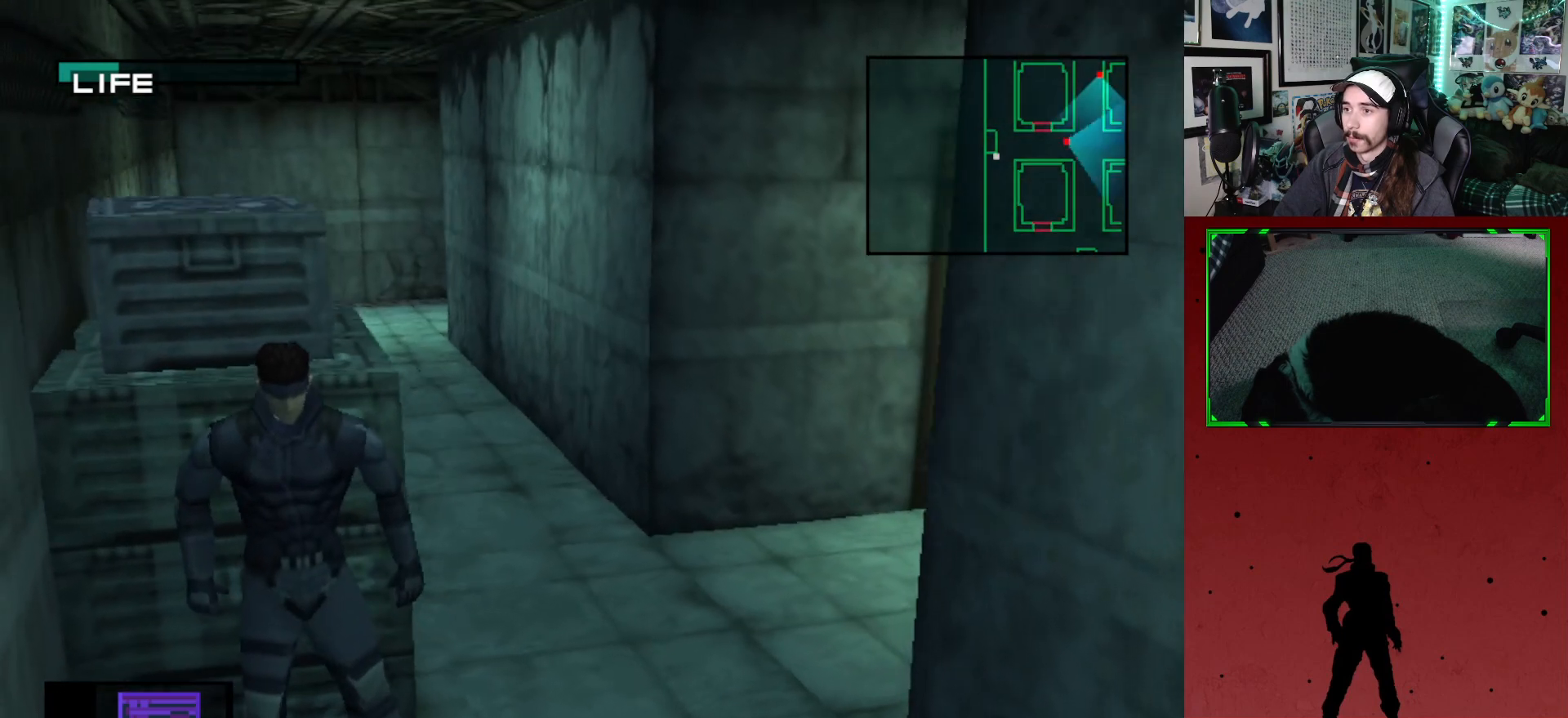
{"buttons": ["DPAD_DOWN"], "left_stick": "center", "right_stick": "center", "events": [[50, "DPAD_UP", "up"], [133, "DPAD_DOWN", "down"]]}
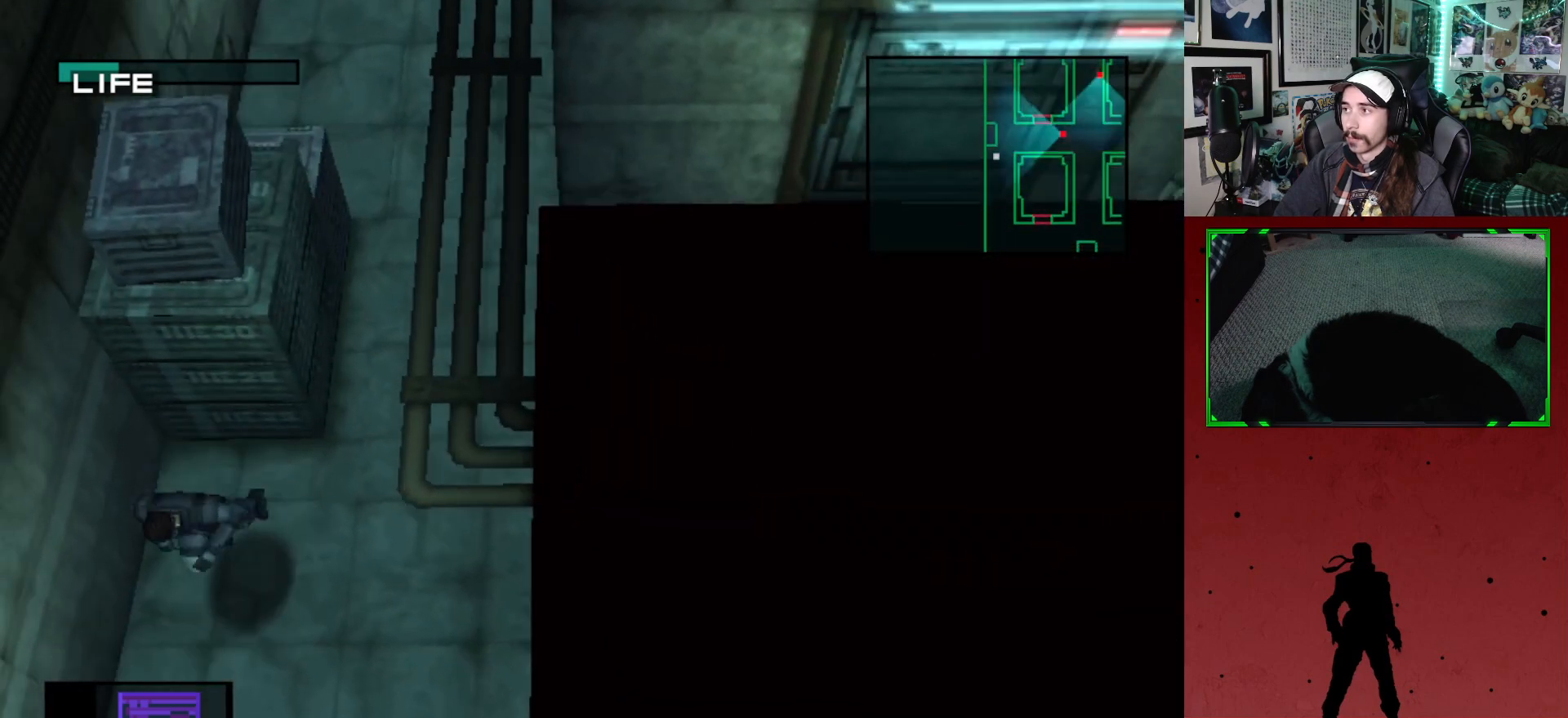
{"buttons": ["DPAD_RIGHT"], "left_stick": "center", "right_stick": "center", "events": [[100, "DPAD_RIGHT", "down"], [467, "DPAD_DOWN", "up"]]}